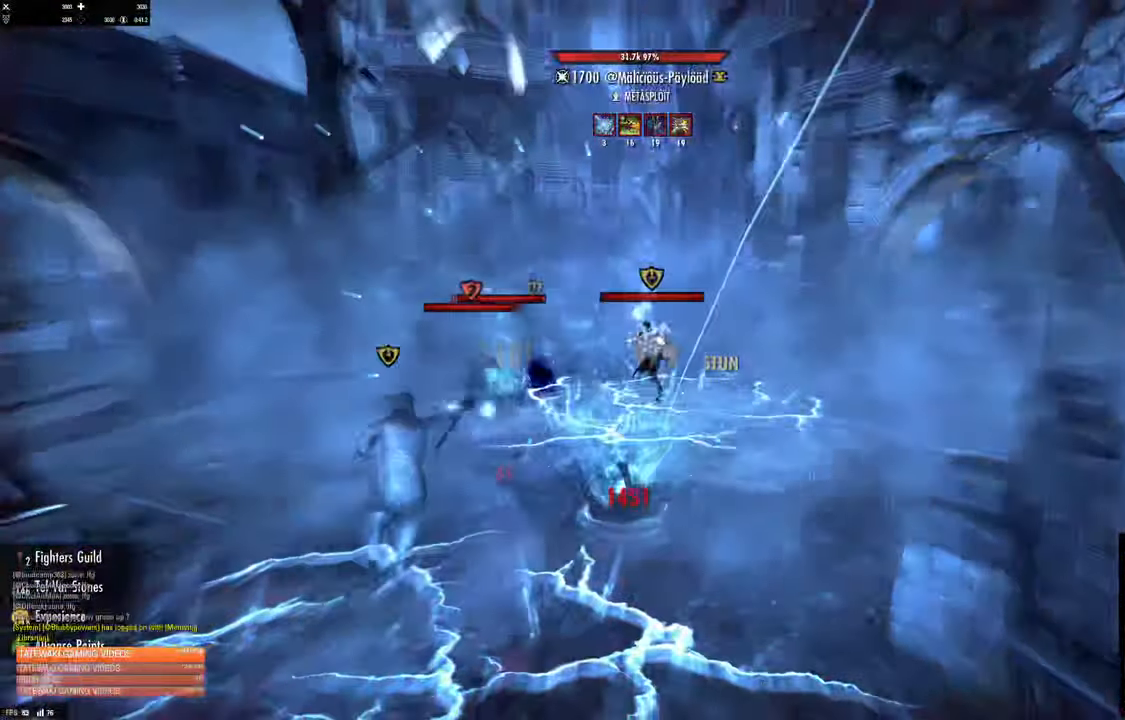
Gameplay with a controller (Xbox layout); each line is a JSON object with the inputs held at the frame after it (dt_ms = milliseconds from this image to that frame). "events" lists button and stick changes between this image and that frame as [ms after this image, input, new state], when the widget could be followed in between.
{"dt_ms": 500, "buttons": [], "left_stick": "center", "right_stick": "up-right"}
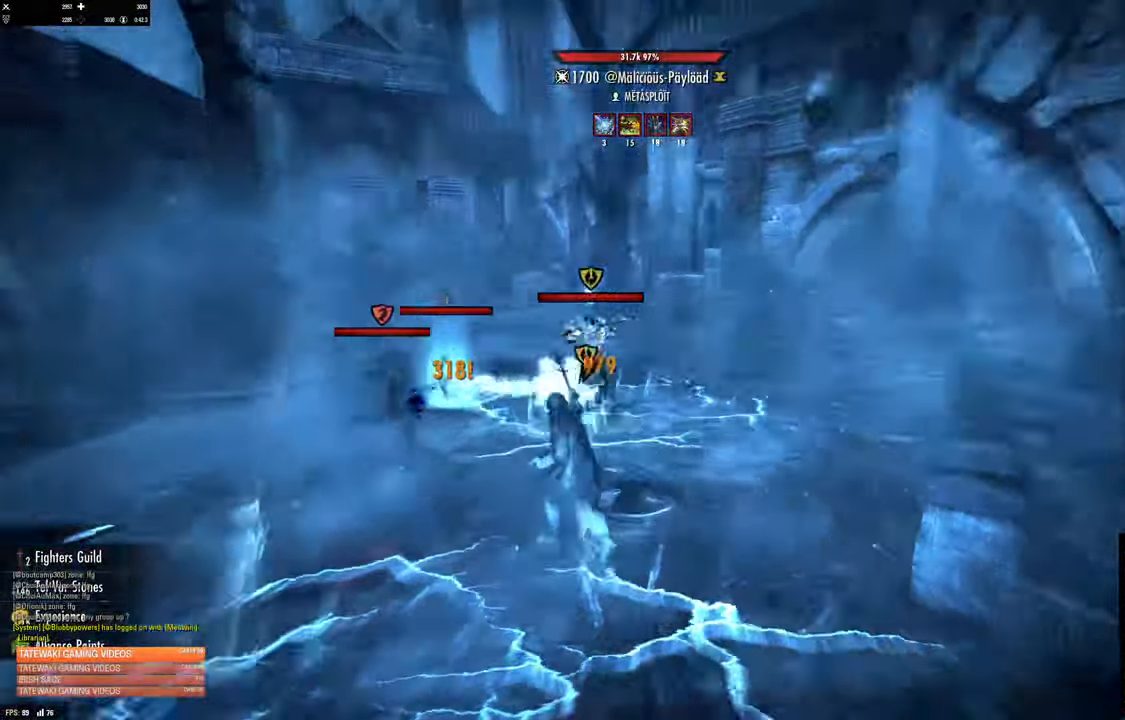
{"dt_ms": 1000, "buttons": [], "left_stick": "center", "right_stick": "up-right"}
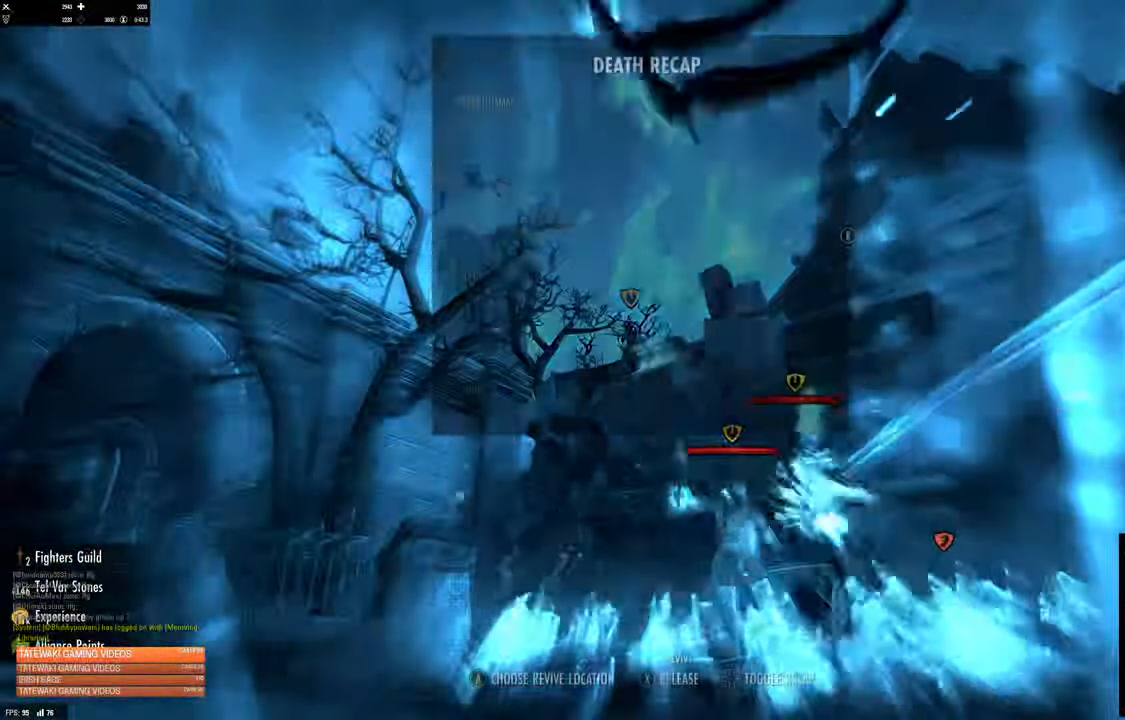
{"dt_ms": 500, "buttons": ["DPAD_RIGHT"], "left_stick": "center", "right_stick": "center"}
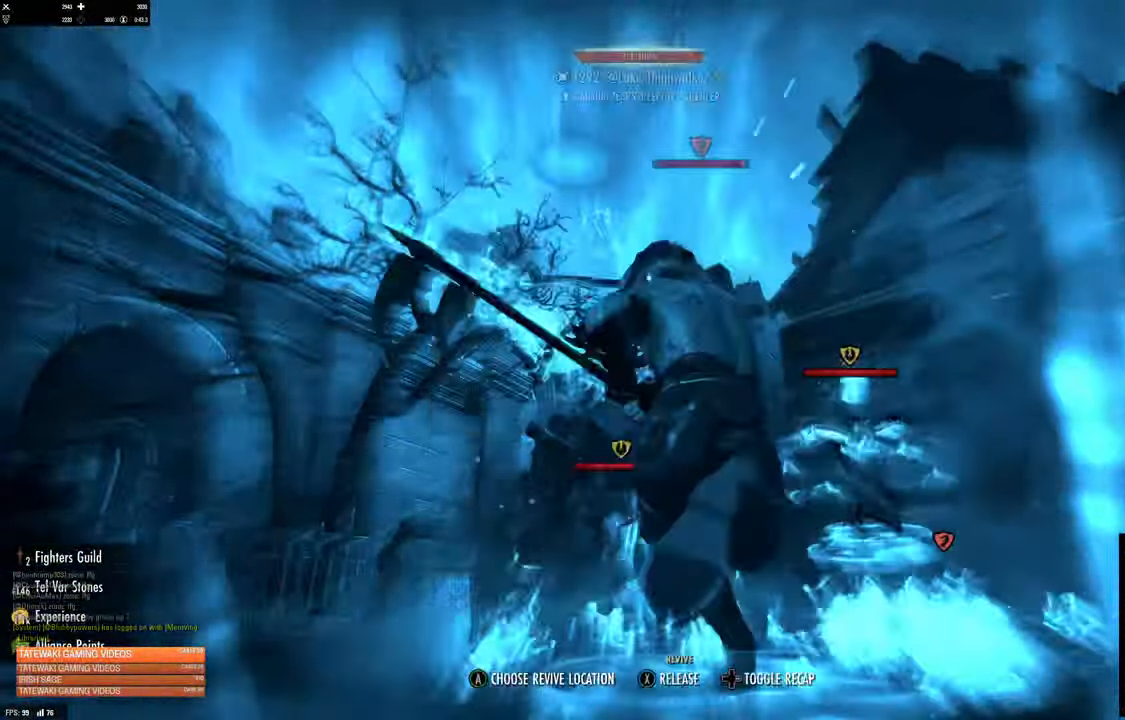
{"dt_ms": 500, "buttons": [], "left_stick": "center", "right_stick": "center", "events": [[33, "DPAD_RIGHT", "up"]]}
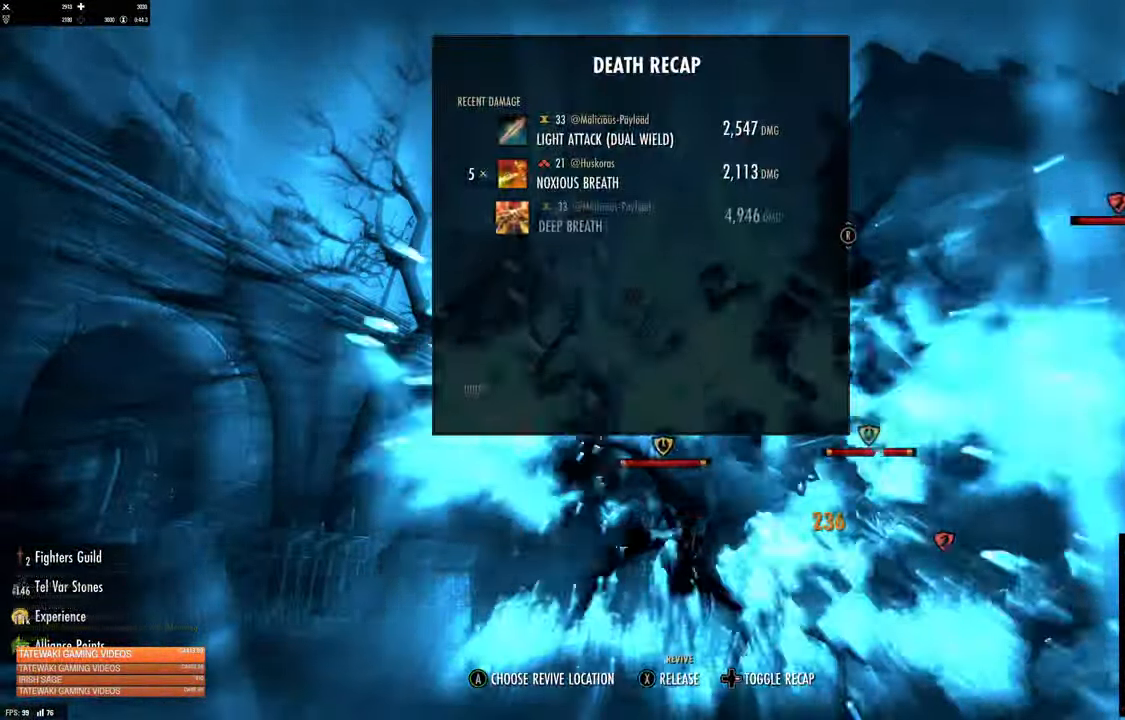
{"dt_ms": 500, "buttons": [], "left_stick": "center", "right_stick": "center", "events": []}
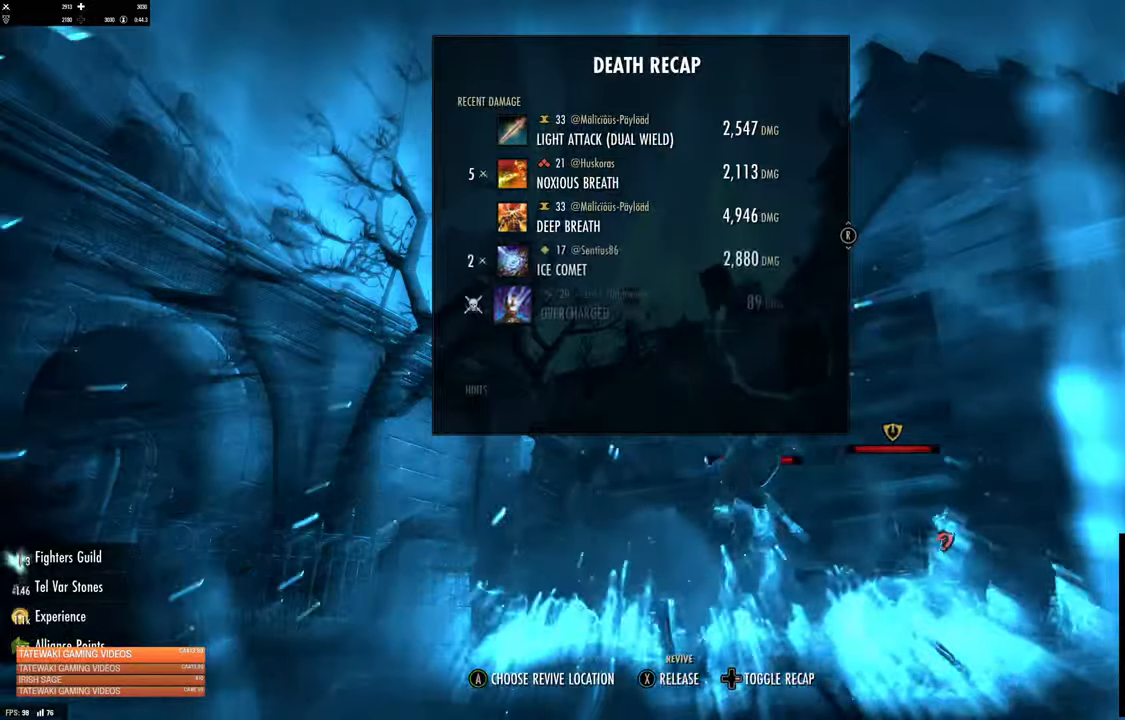
{"dt_ms": 500, "buttons": [], "left_stick": "center", "right_stick": "center", "events": []}
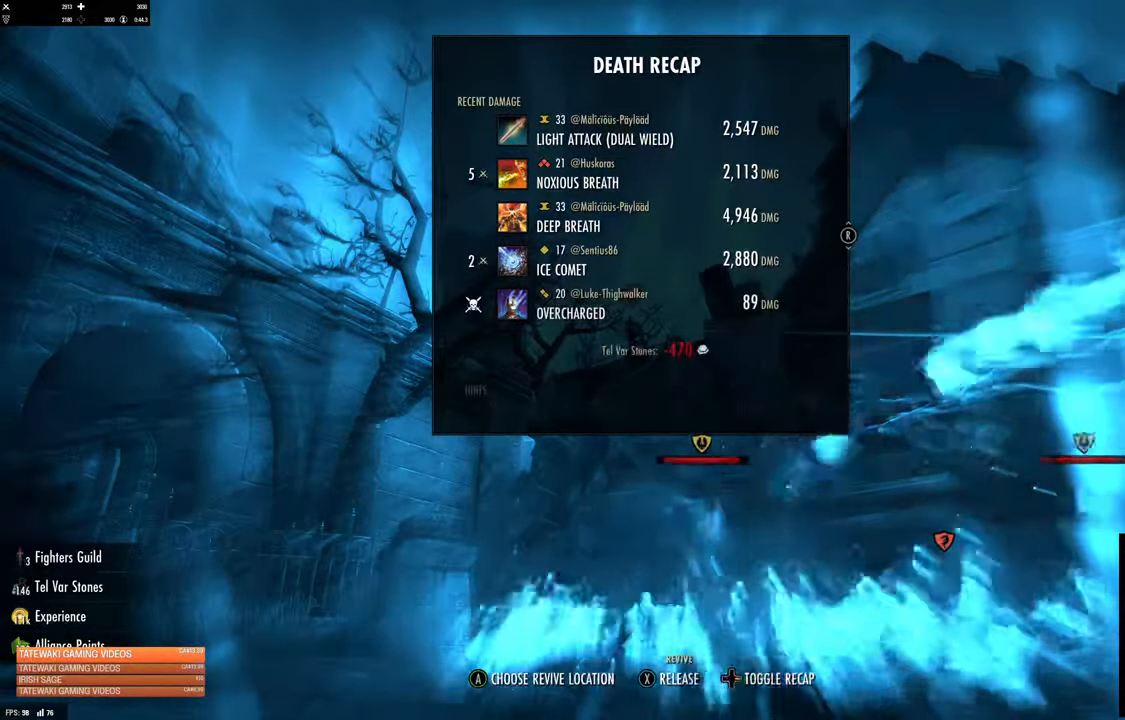
{"dt_ms": 500, "buttons": [], "left_stick": "center", "right_stick": "center", "events": []}
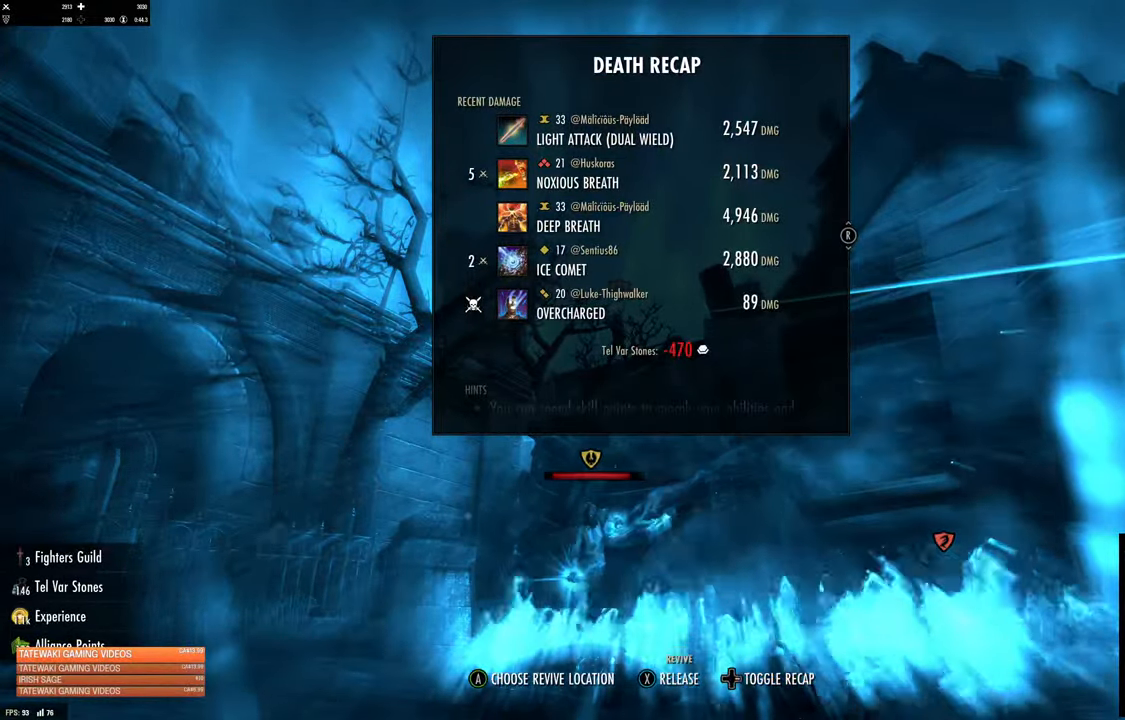
{"dt_ms": 500, "buttons": [], "left_stick": "center", "right_stick": "center", "events": [[200, "A", "down"], [400, "A", "up"]]}
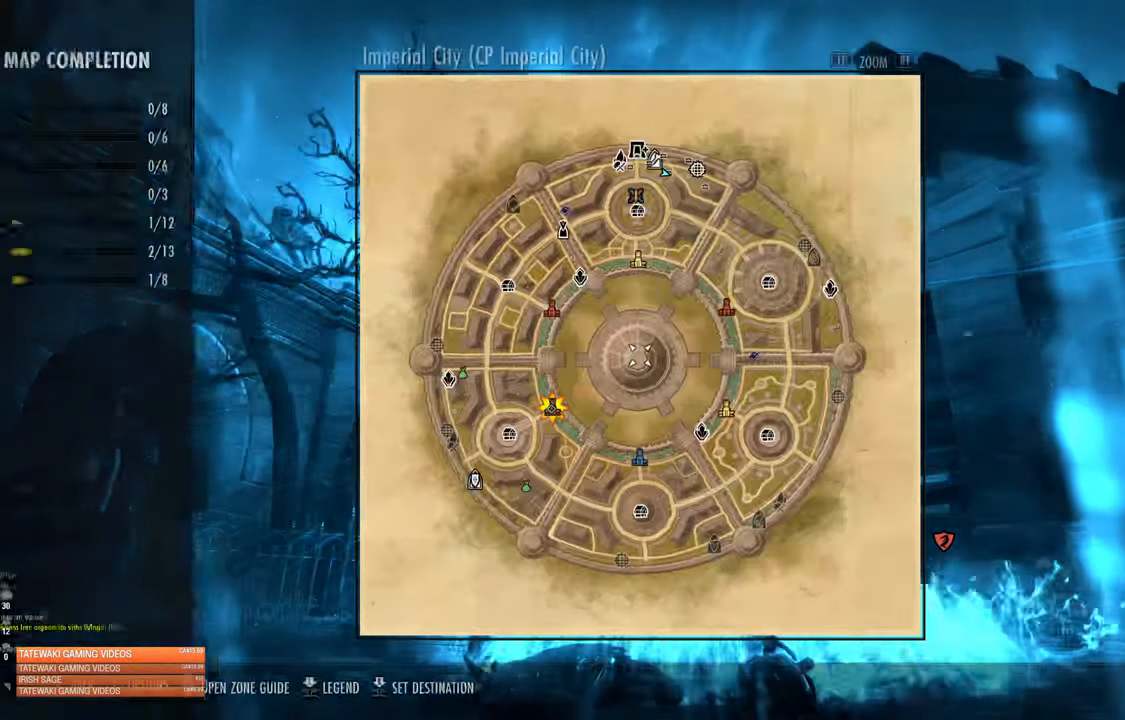
{"dt_ms": 500, "buttons": [], "left_stick": "center", "right_stick": "center", "events": []}
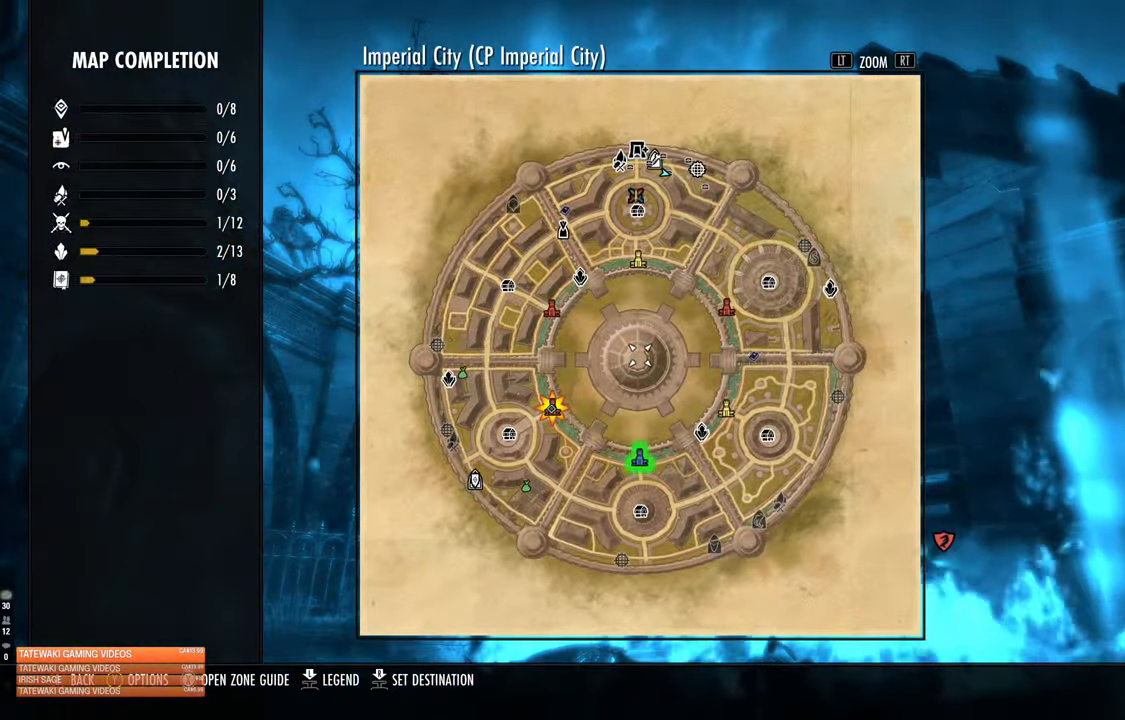
{"dt_ms": 500, "buttons": [], "left_stick": "center", "right_stick": "center", "events": [[367, "B", "down"], [434, "B", "up"]]}
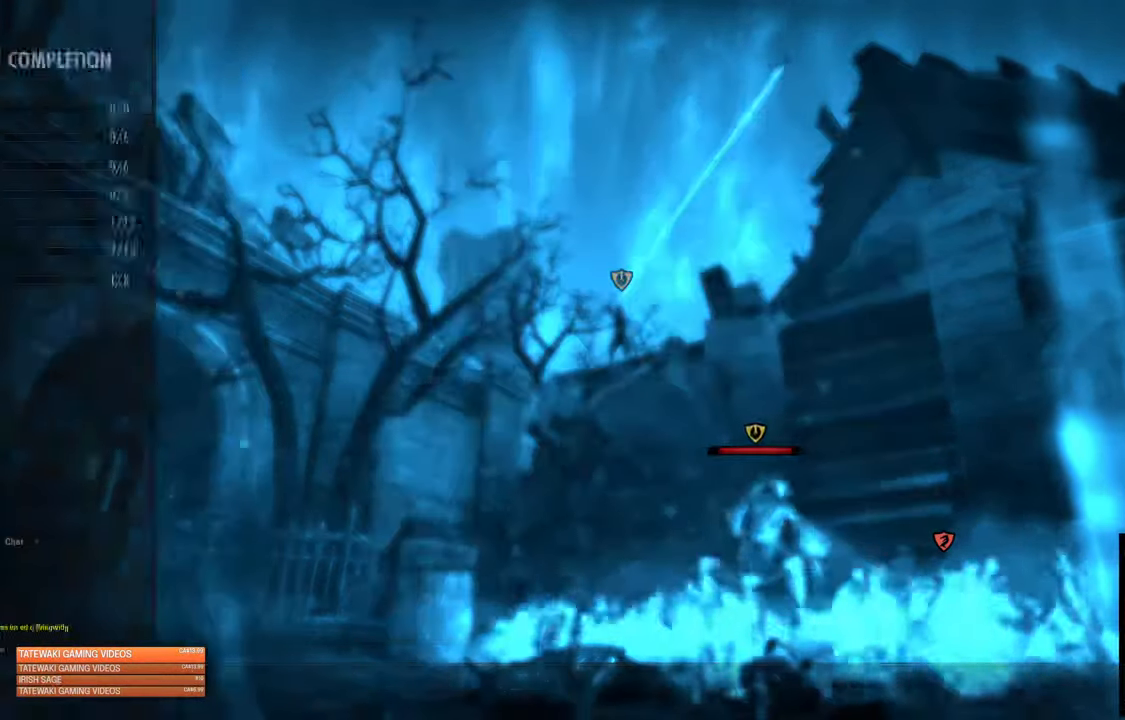
{"dt_ms": 500, "buttons": [], "left_stick": "center", "right_stick": "center", "events": [[267, "A", "down"], [367, "A", "up"]]}
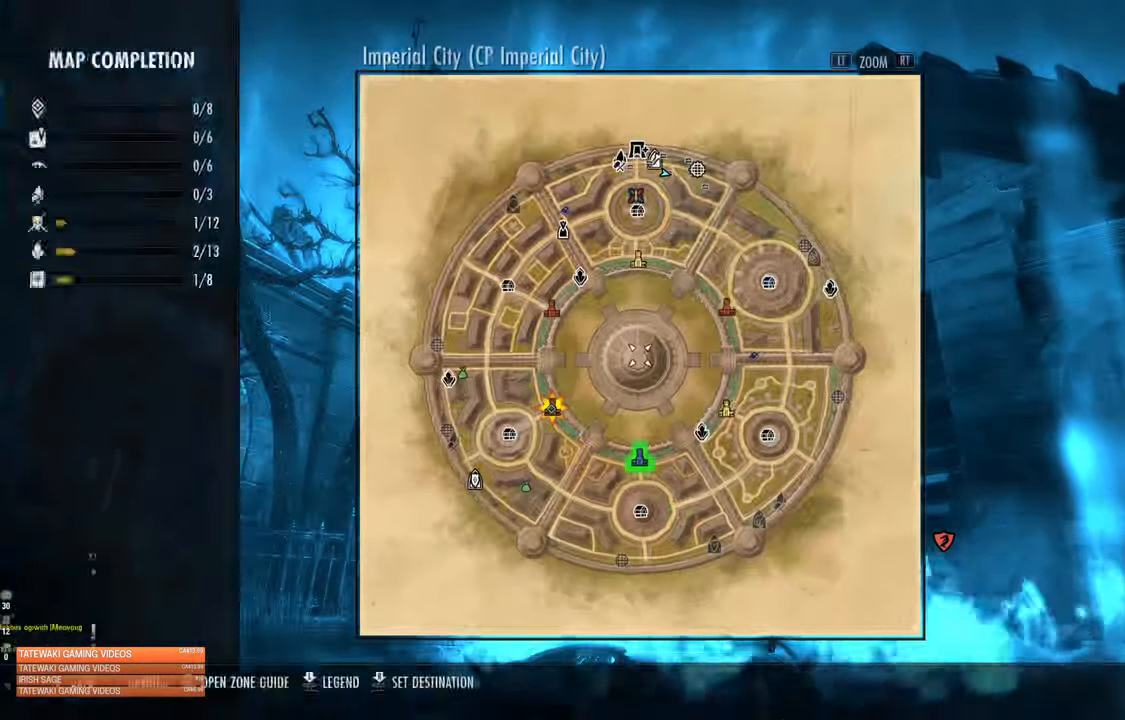
{"dt_ms": 500, "buttons": [], "left_stick": "center", "right_stick": "center", "events": [[317, "left_stick", "down"], [450, "left_stick", "center"]]}
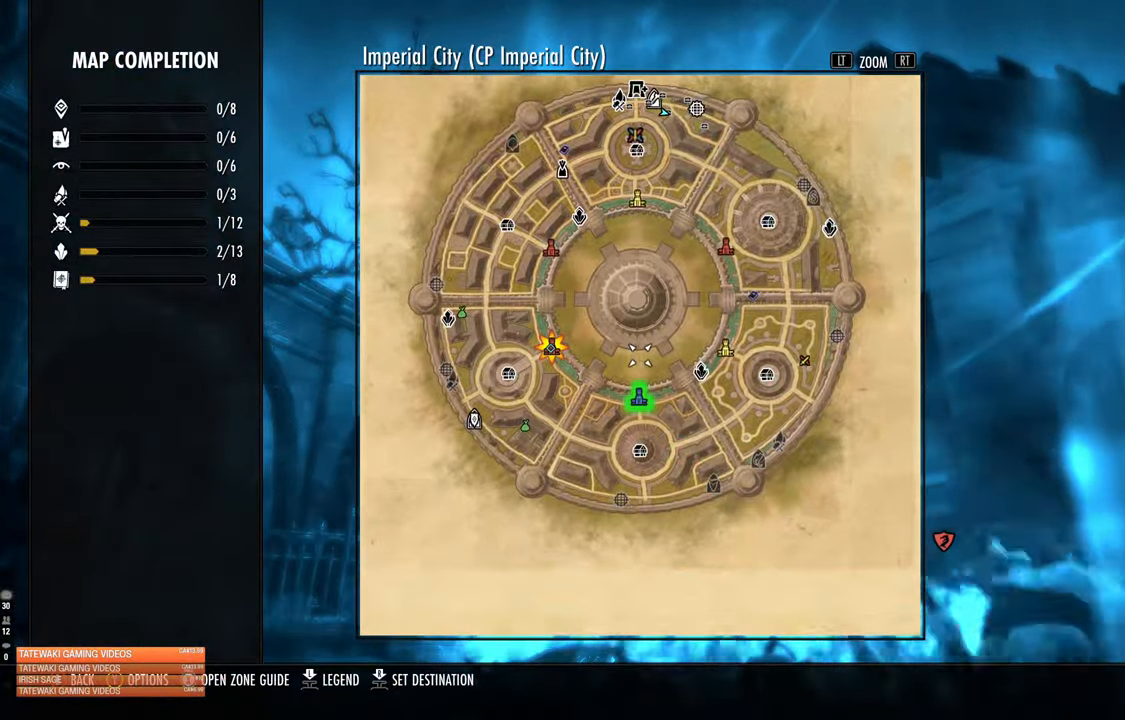
{"dt_ms": 500, "buttons": [], "left_stick": "down", "right_stick": "center", "events": [[467, "left_stick", "down"]]}